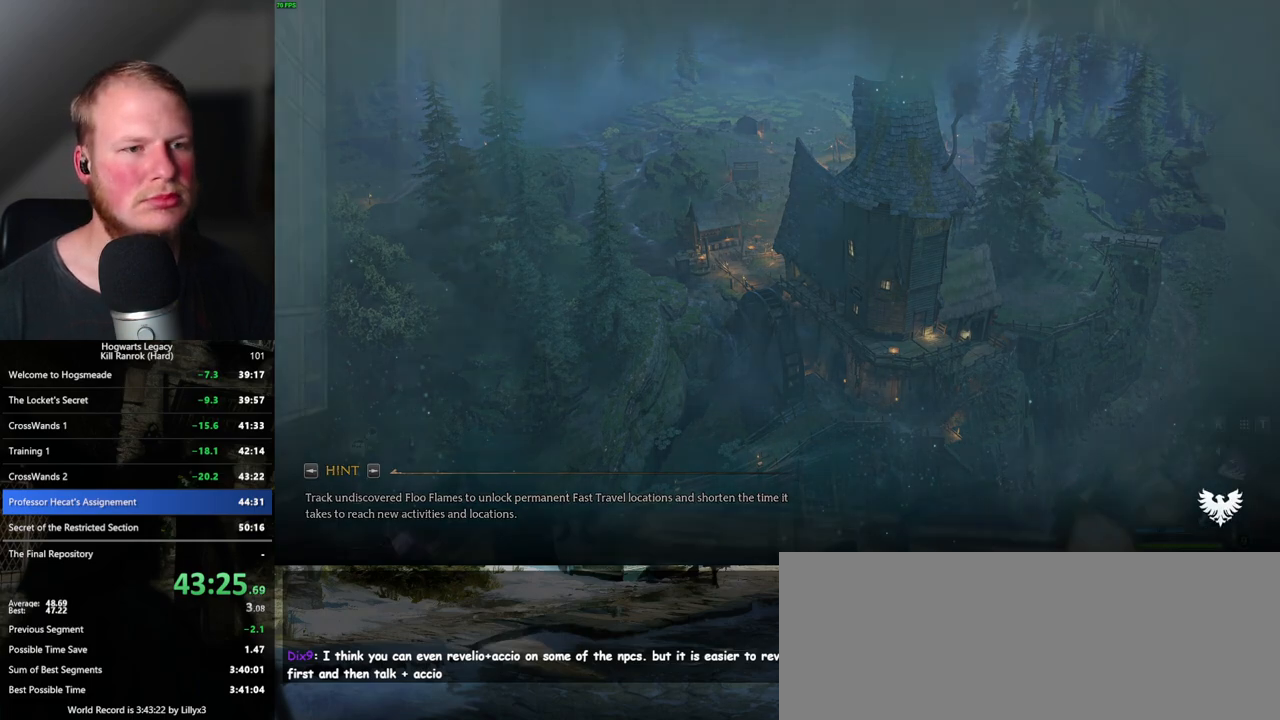
Gameplay with keyboard and mouse; each line is a JSON object with the keys and mouse buttons held at the frame after it. "events" lists presses ("down") and releases ("up") of ".", "/", "0", "1", "2", "3", "4", "5", "6", "7", "8", "9", "a", "alt_l", "alt_r", "b", "backslash", "backspace", "c", "caps_lock", "comma", "ctrl_l", "ctrl_r", "d", "e", "equals", "escape", "f", "f1", "f10", "f11", "f12", "f2", "f3", "f4", "f5", "f6", "f7", "f8", "f9", "g", "h", "i", "j", "k", "l", "lbracket", "m", "minus", "n", "o", "p", "q", "quote", "r", "rbracket", "return", "s", "semicolon", "shift_l", "shift_r", "space", "super_l", "super_r", "t", "tab", "tilde", "u", "v", "w", "x", "y", "z", "mouse_left", "mouse_wheel", "mouse_right", "mouse_mb4" and "mouse_mb5" between this image and that frame as [ms after this image, input, new state], when the widget could be followed in between. "mouse_left", "mouse_wheel", "mouse_right", "mouse_mb4", "mouse_mb5" = the "left", "wheel", "right", "mb4", "mb5" buttons of the "mouse" list. No other keys are recorded. "wheel" means that the mouse wheel is clicked or scrolled. Mouse movement is not recorded.
{"keys": [], "mouse": [], "events": [[333, "w", "down"], [467, "w", "up"]]}
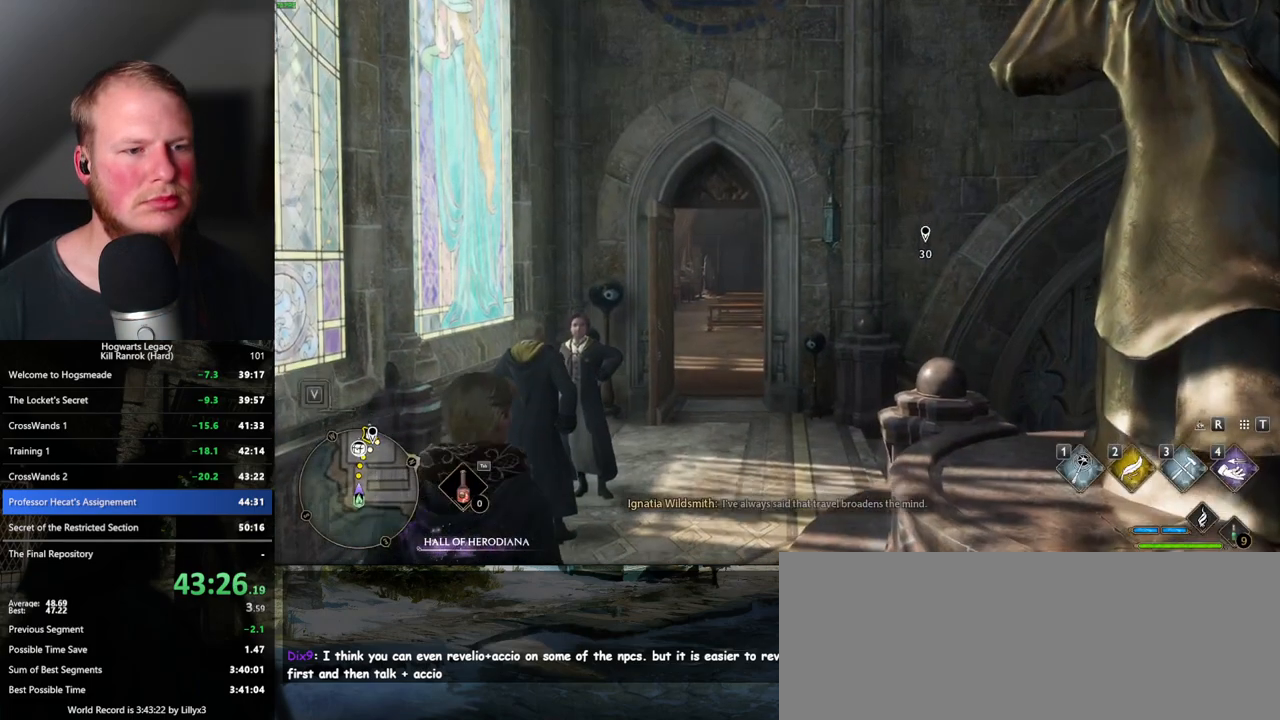
{"keys": [], "mouse": [], "events": []}
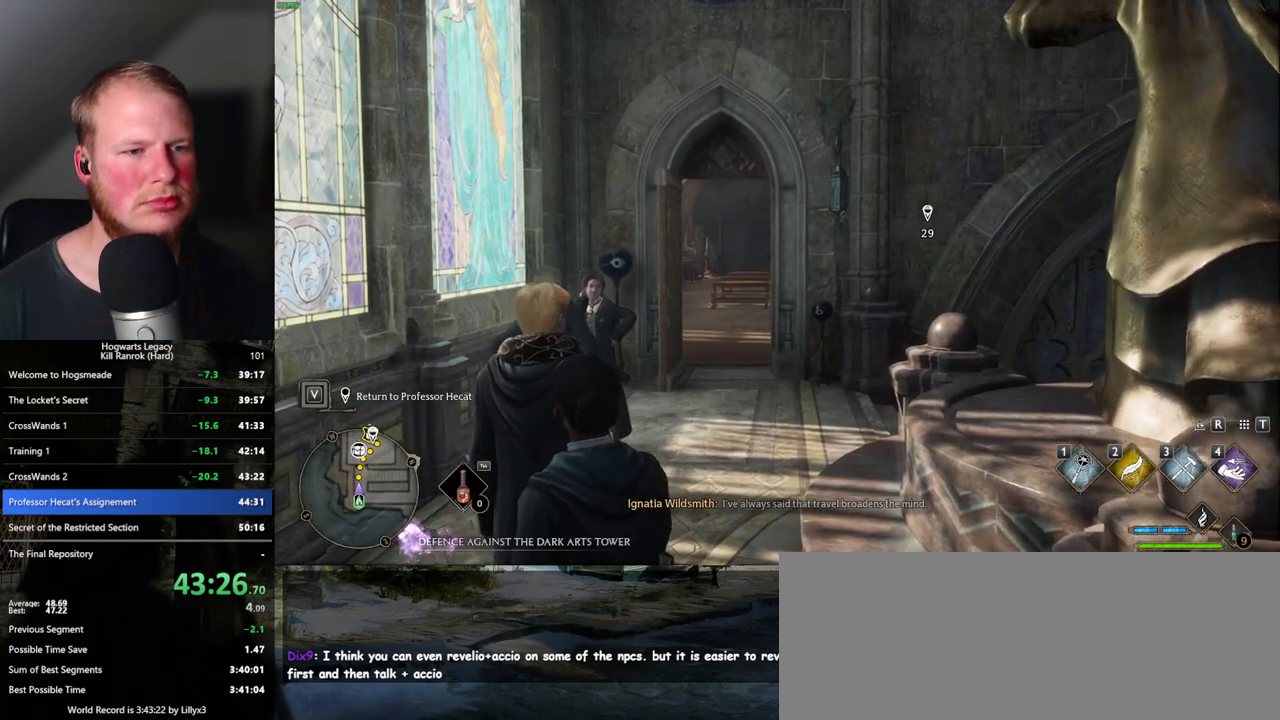
{"keys": ["space", "w"], "mouse": [], "events": [[167, "w", "down"], [450, "space", "down"]]}
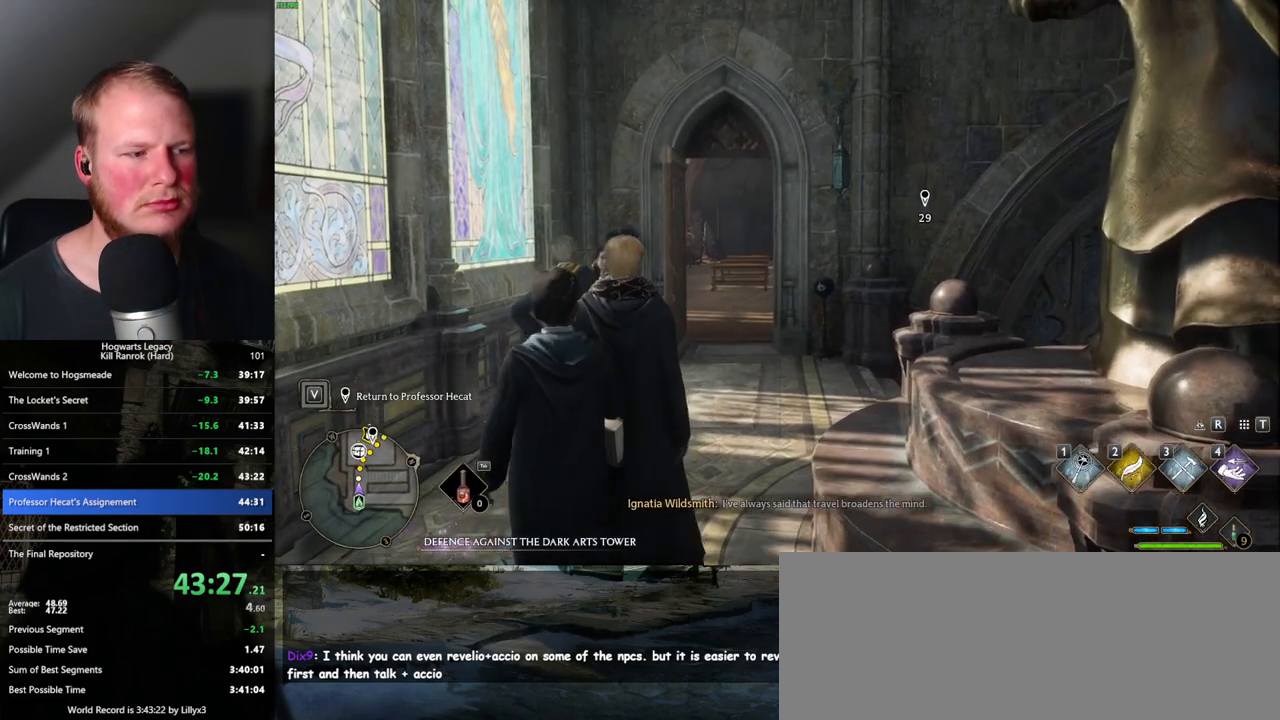
{"keys": ["w"], "mouse": [], "events": [[17, "space", "up"], [117, "space", "down"], [167, "space", "up"], [283, "space", "down"], [350, "space", "up"]]}
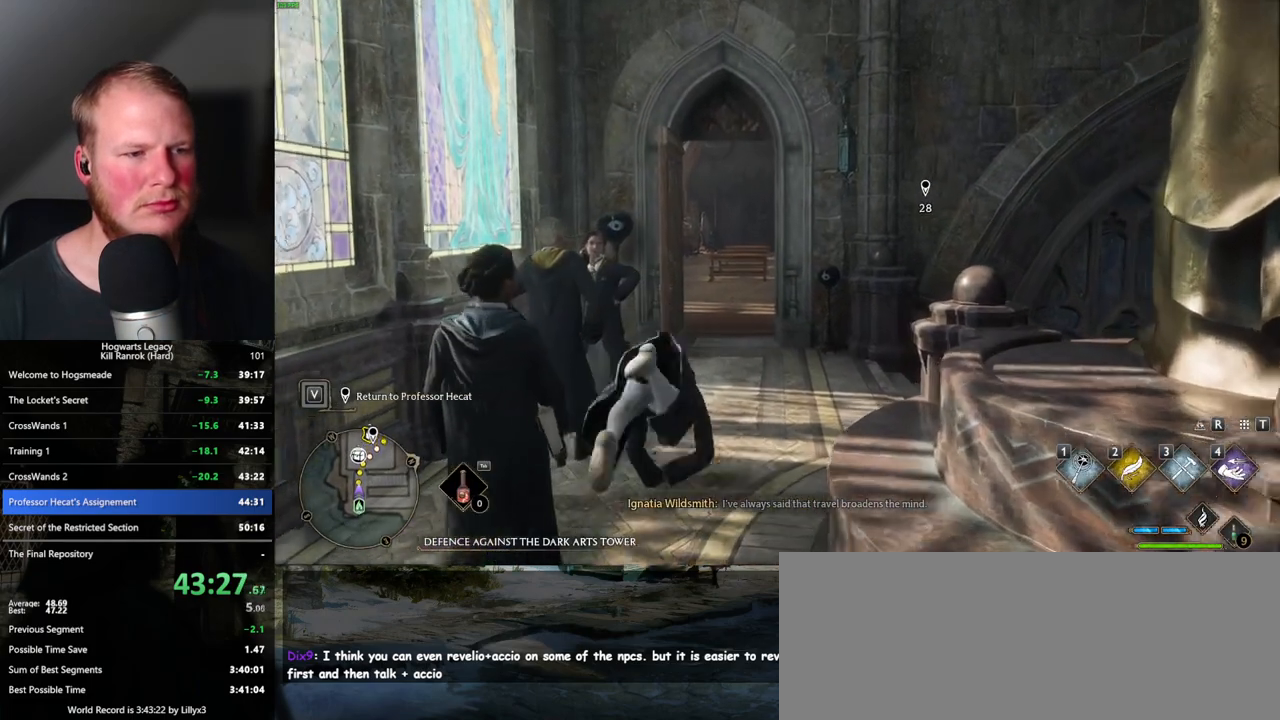
{"keys": ["w"], "mouse": [], "events": [[33, "shift_l", "down"], [167, "shift_l", "up"]]}
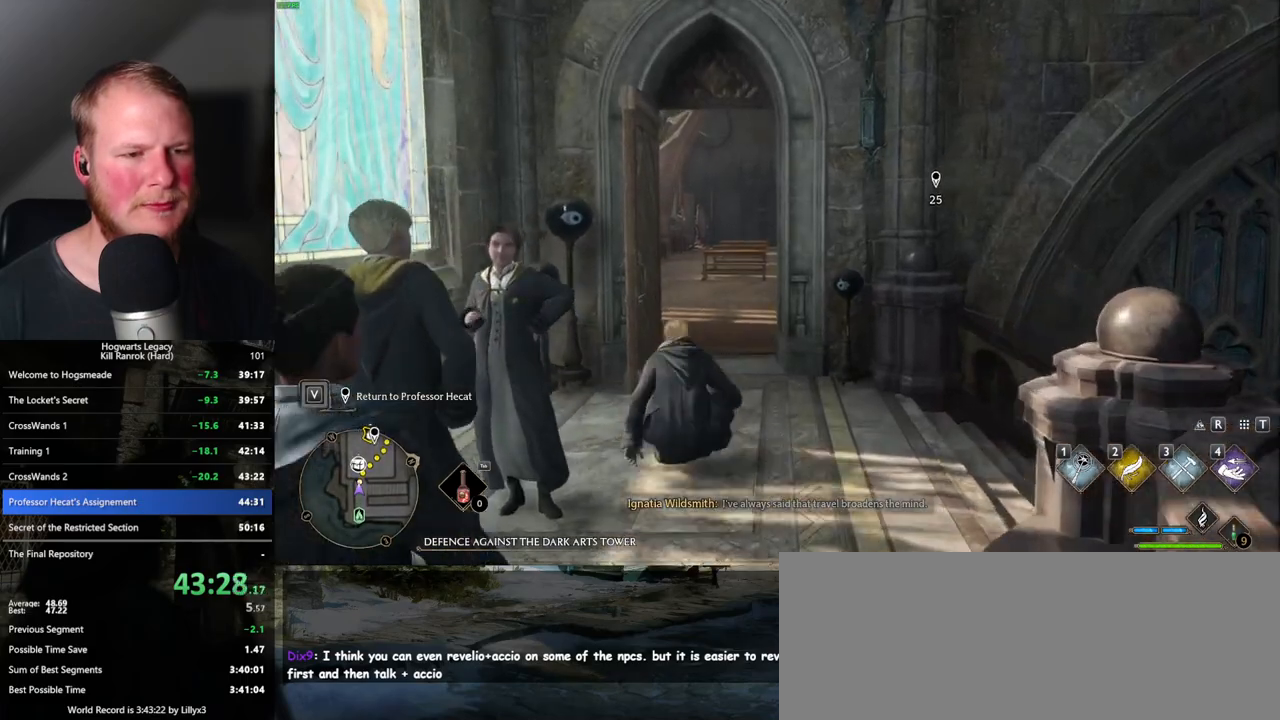
{"keys": ["w"], "mouse": [], "events": []}
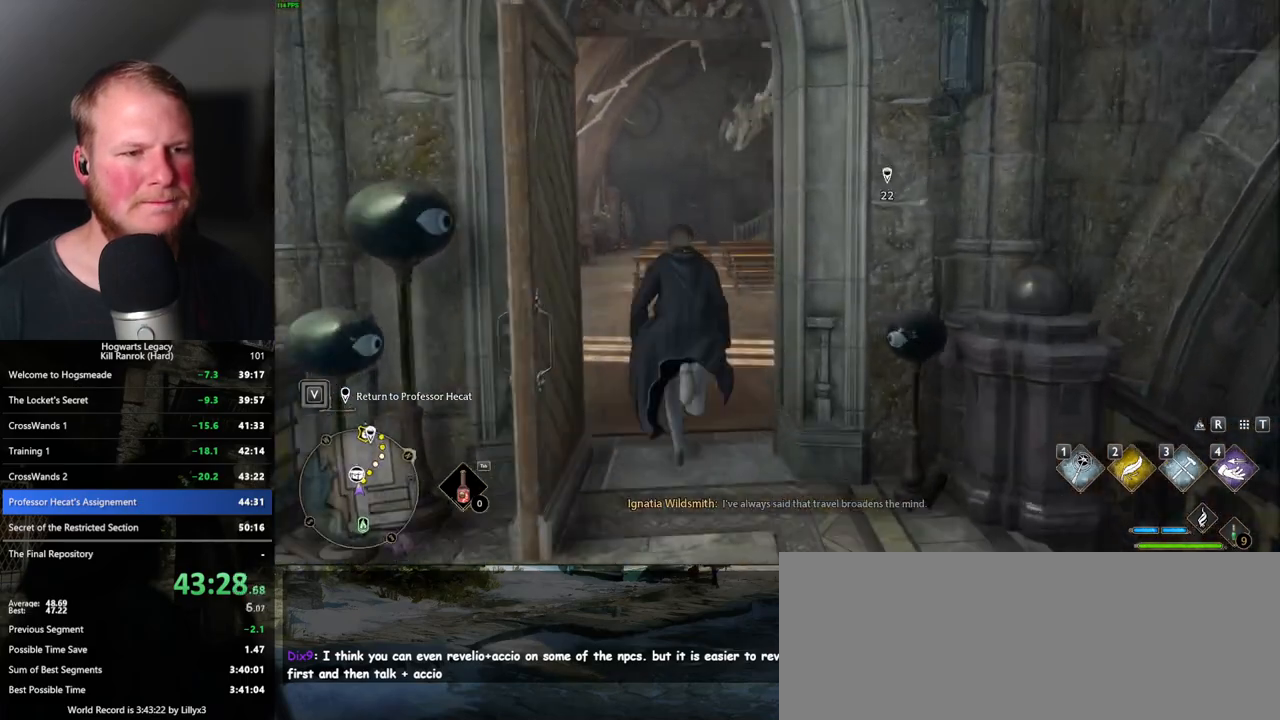
{"keys": ["w"], "mouse": [], "events": []}
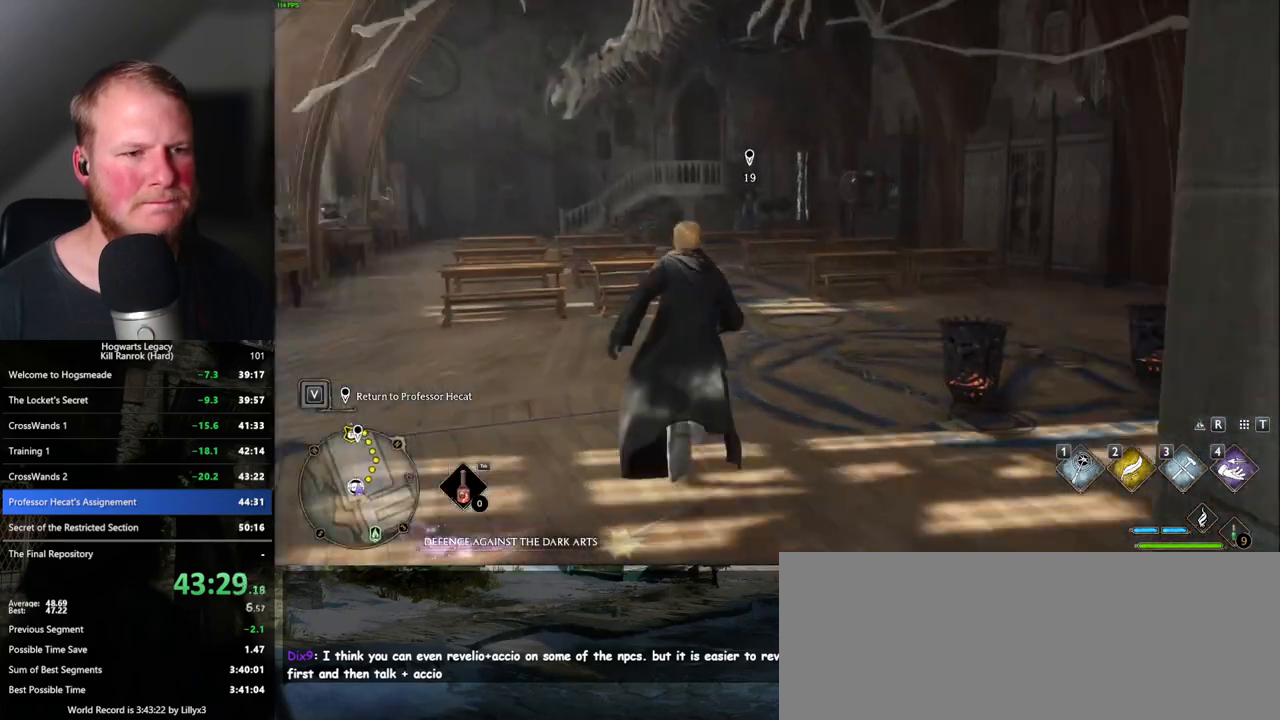
{"keys": ["w"], "mouse": [], "events": []}
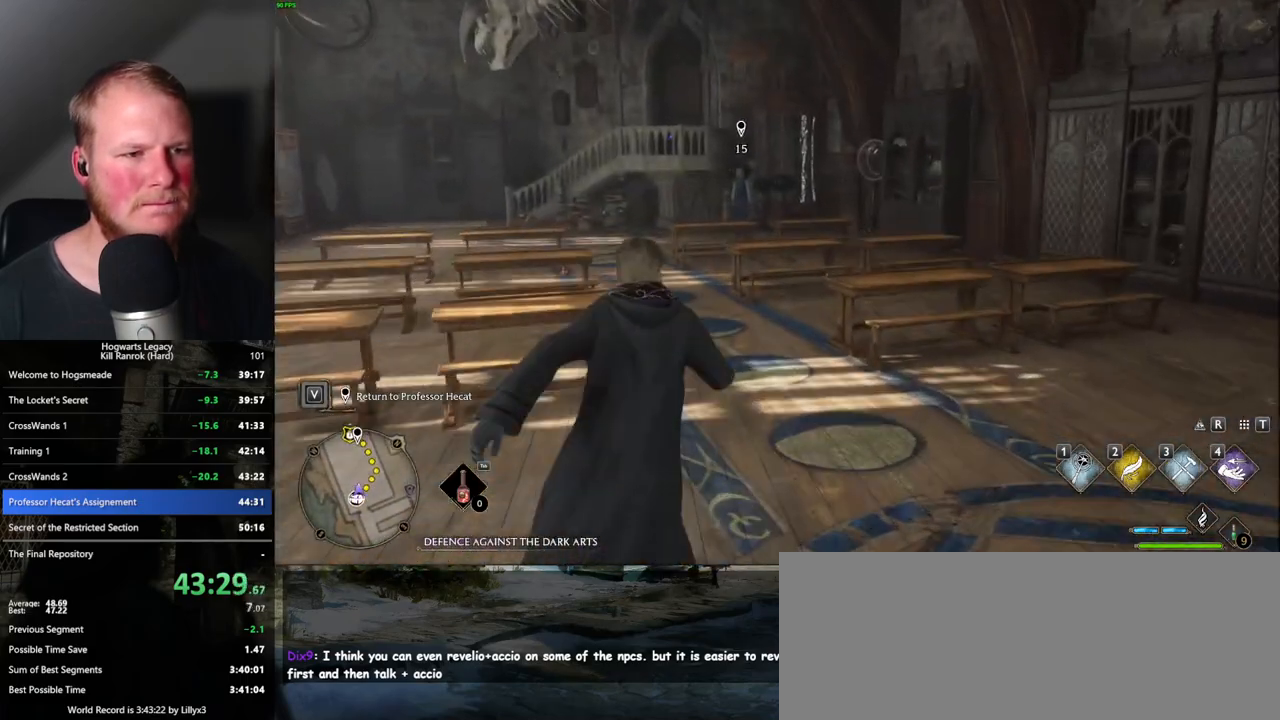
{"keys": ["w"], "mouse": [], "events": []}
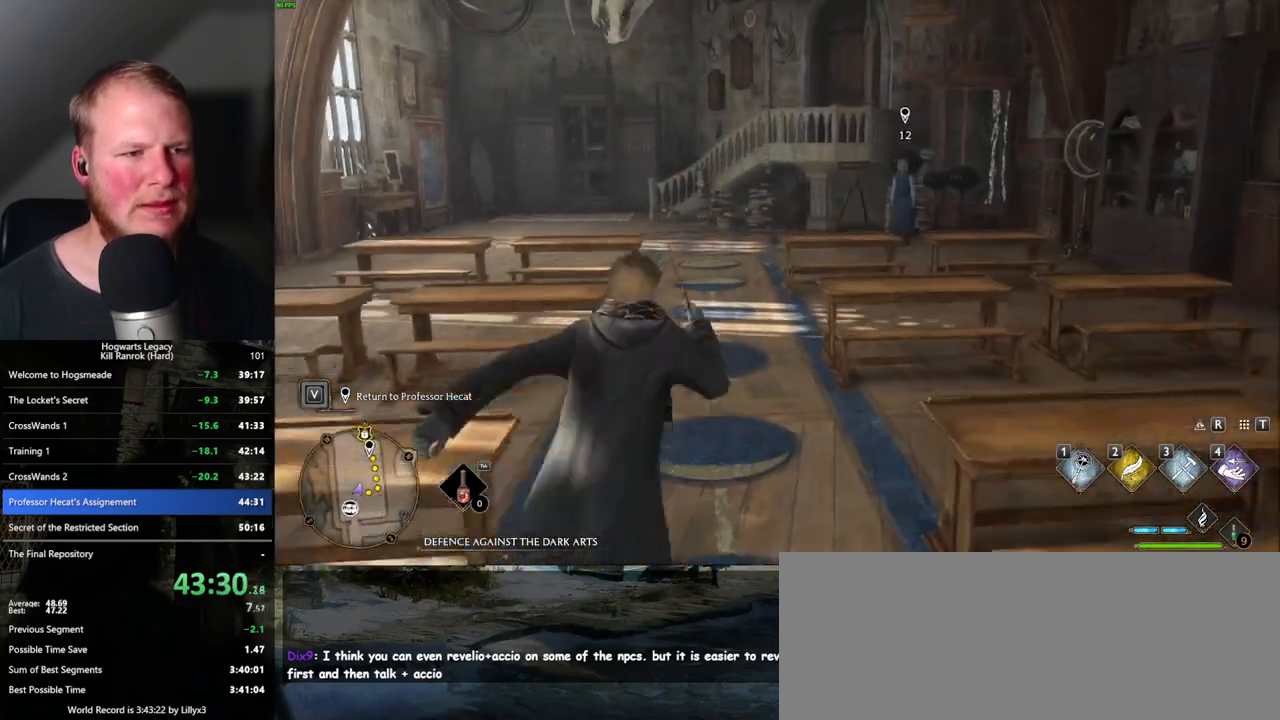
{"keys": ["w"], "mouse": [], "events": []}
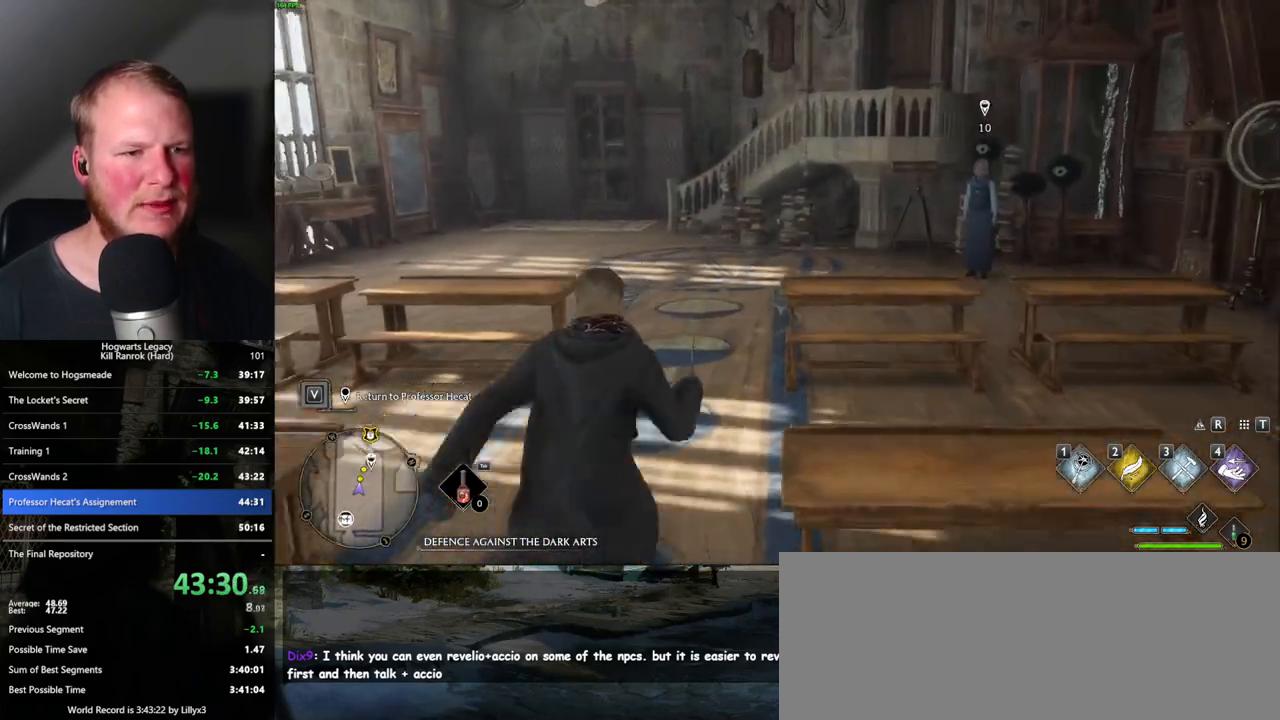
{"keys": ["w"], "mouse": [], "events": [[33, "a", "down"], [100, "a", "up"]]}
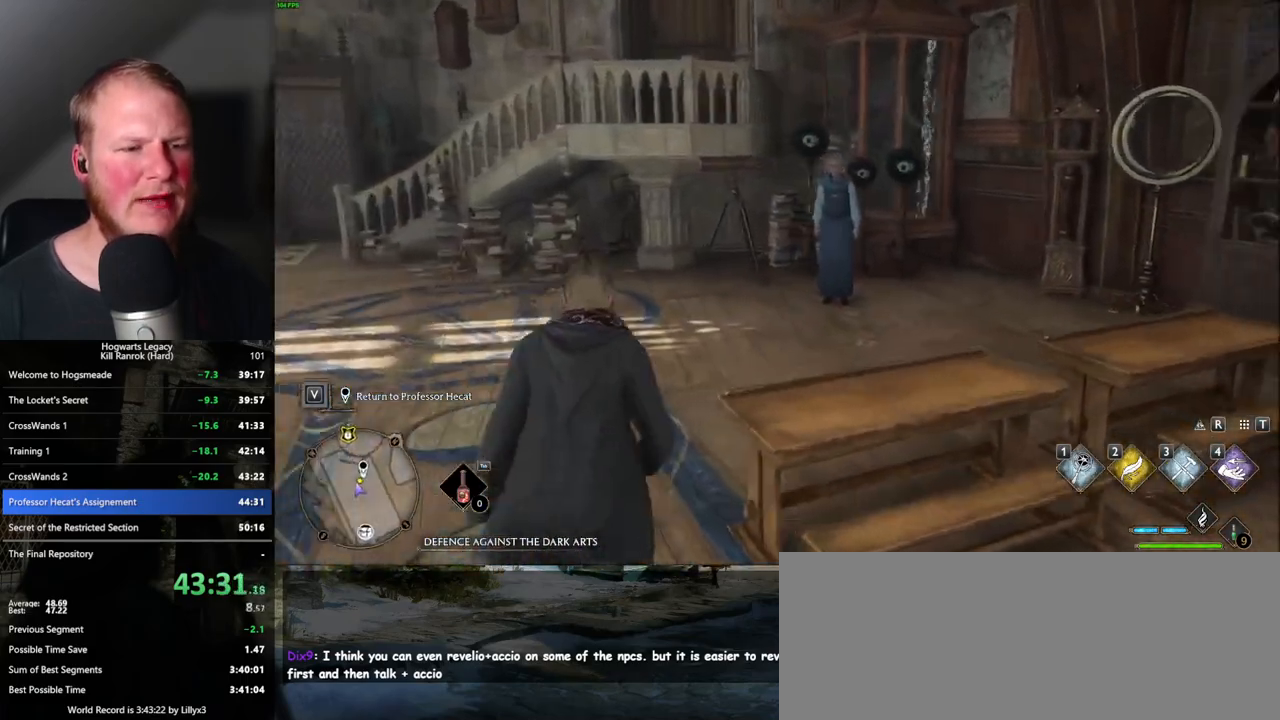
{"keys": ["f", "w"], "mouse": [], "events": [[350, "f", "down"], [417, "f", "up"], [483, "f", "down"]]}
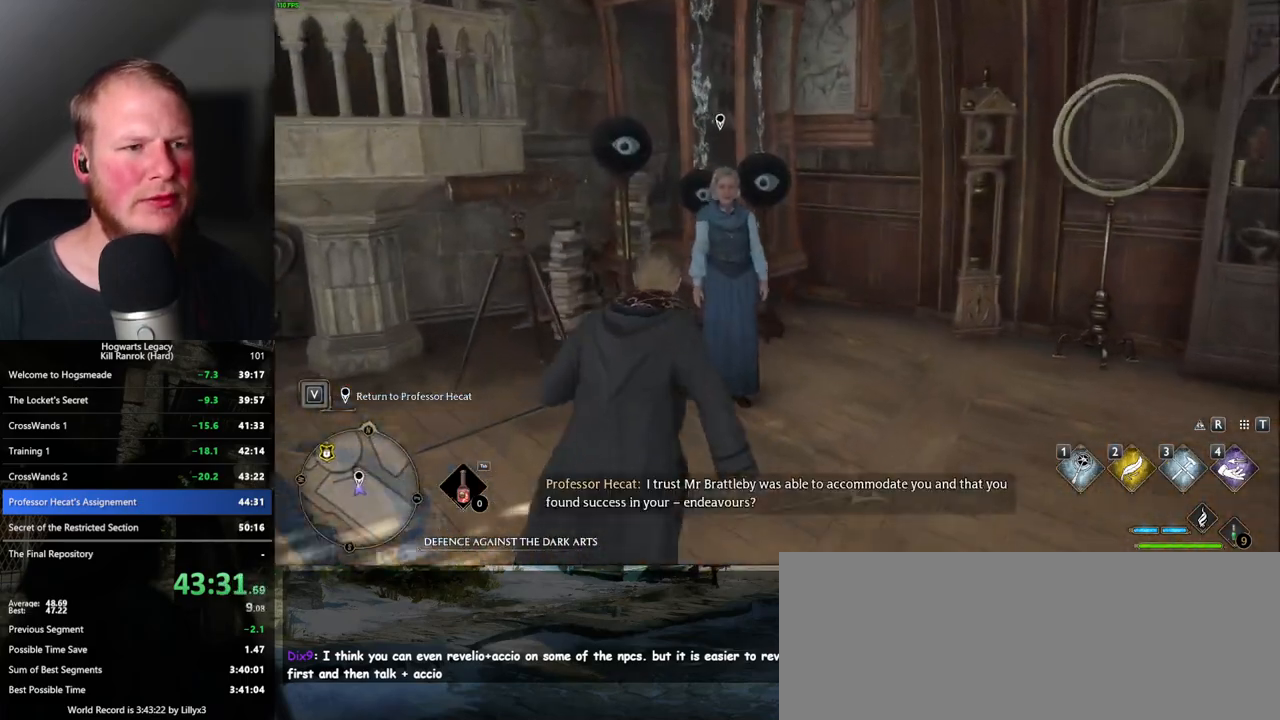
{"keys": ["f"], "mouse": [], "events": [[67, "f", "up"], [150, "f", "down"], [200, "w", "up"], [217, "f", "up"], [283, "f", "down"], [367, "f", "up"], [433, "f", "down"]]}
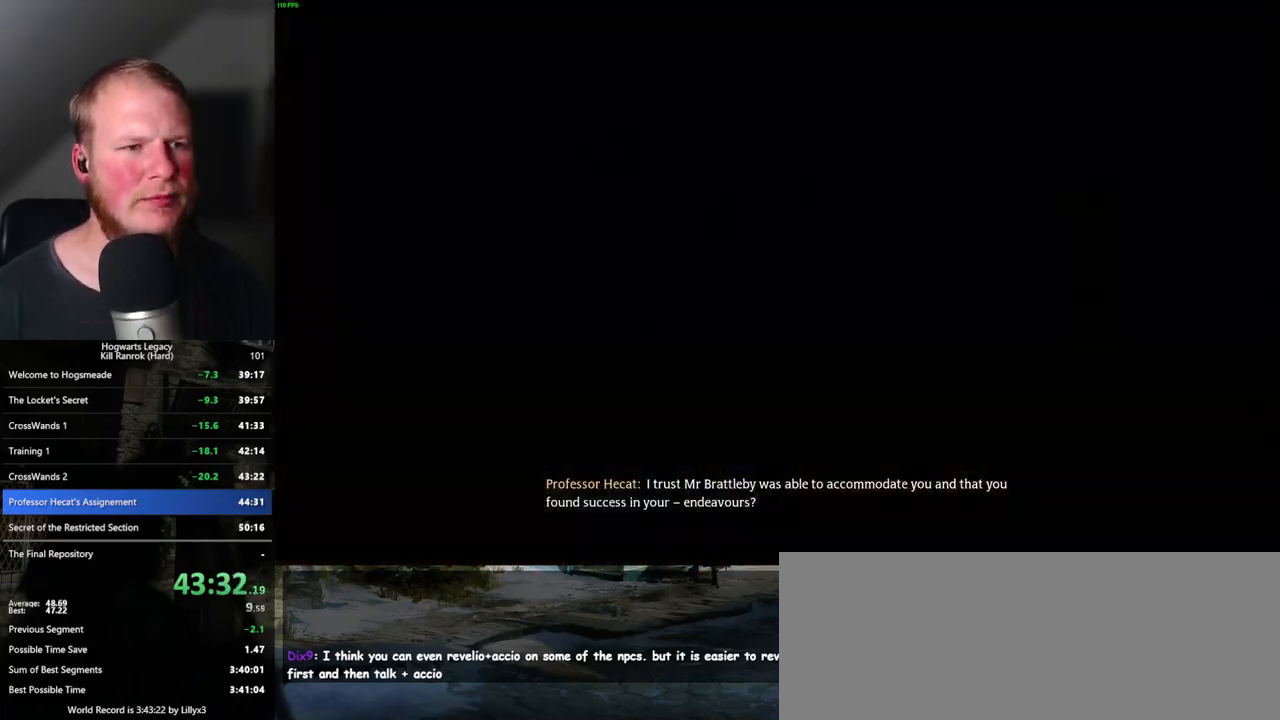
{"keys": ["q", "space"], "mouse": [], "events": [[33, "f", "up"], [183, "q", "down"], [217, "space", "down"], [233, "mouse_wheel", "down"], [267, "q", "up"], [267, "space", "up"], [333, "mouse_wheel", "up"], [333, "q", "down"], [350, "space", "down"], [433, "q", "up"], [433, "space", "up"], [483, "q", "down"], [483, "space", "down"]]}
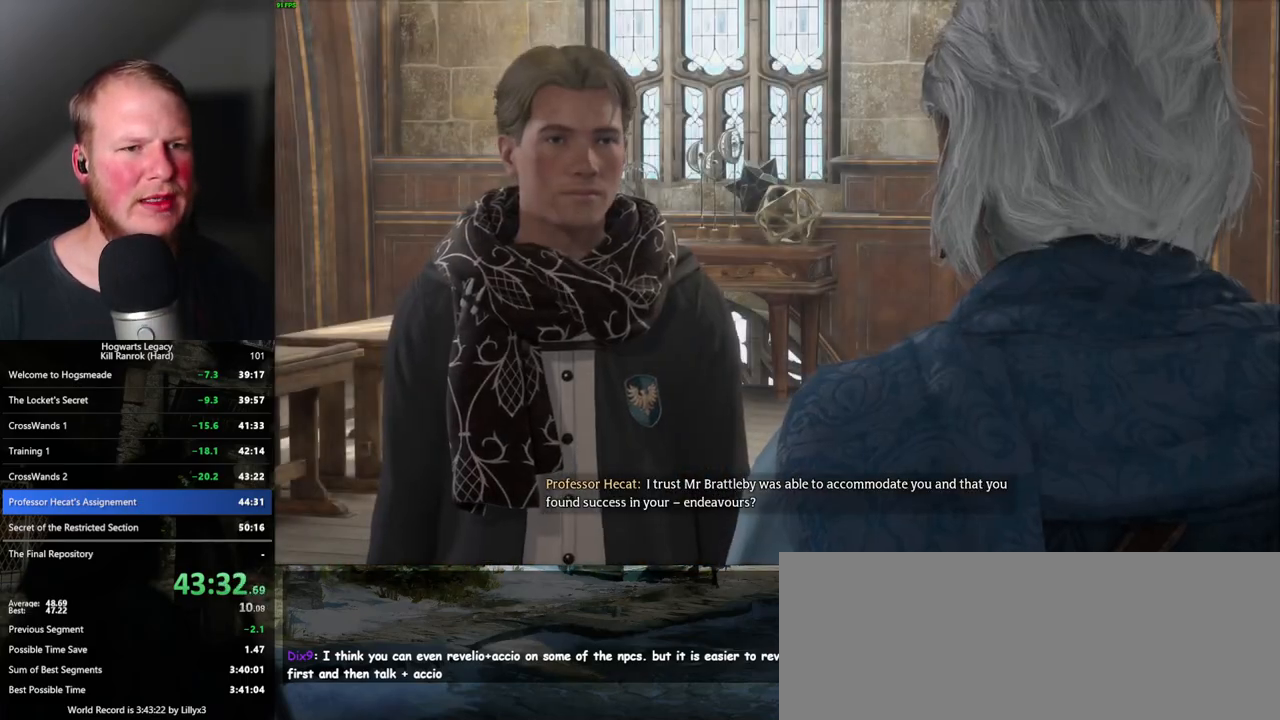
{"keys": ["q", "space"], "mouse": [], "events": [[67, "q", "up"], [67, "space", "up"], [150, "q", "down"], [150, "space", "down"], [167, "mouse_wheel", "down"], [200, "mouse_wheel", "up"], [217, "q", "up"], [217, "space", "up"], [300, "q", "down"], [300, "space", "down"], [350, "space", "up"], [367, "q", "up"], [433, "mouse_wheel", "down"], [450, "mouse_wheel", "up"], [450, "q", "down"], [467, "space", "down"]]}
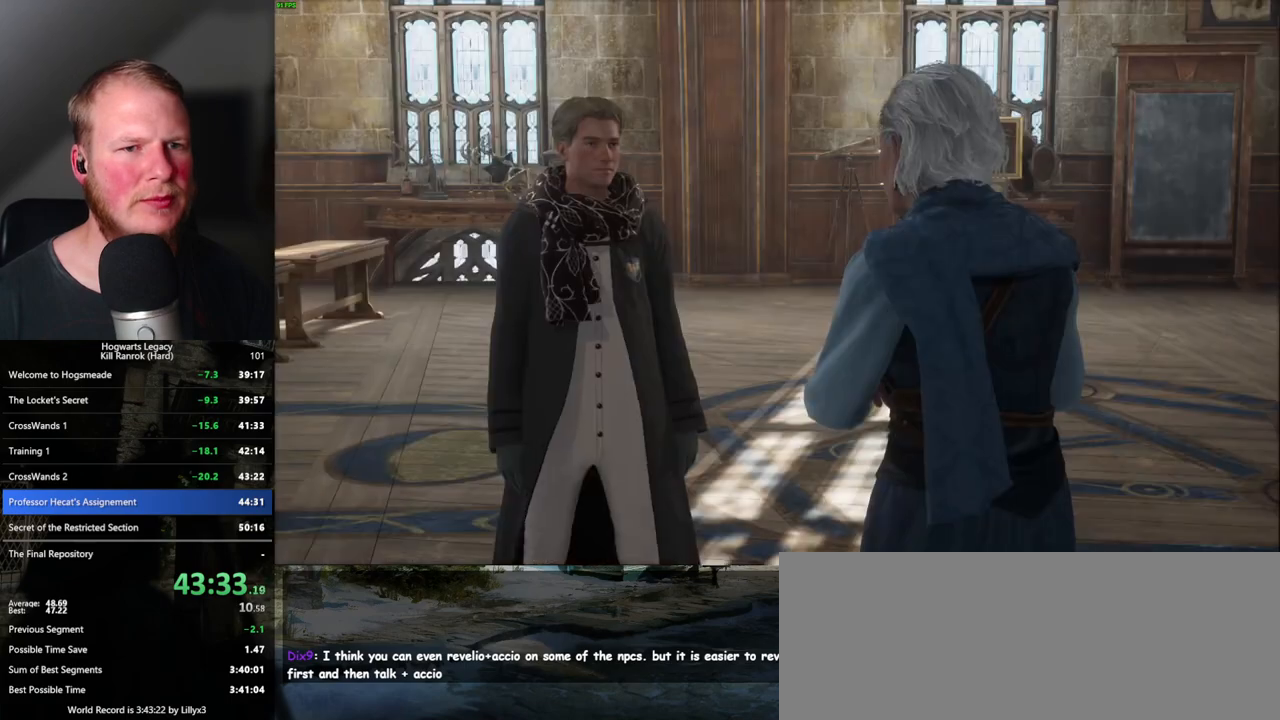
{"keys": [], "mouse": [], "events": [[17, "mouse_wheel", "down"], [17, "q", "up"], [17, "space", "up"], [83, "mouse_wheel", "up"], [100, "q", "down"], [117, "space", "down"], [167, "q", "up"], [183, "space", "up"], [233, "q", "down"], [233, "space", "down"], [300, "q", "up"], [300, "space", "up"], [333, "mouse_wheel", "down"], [350, "mouse_wheel", "up"], [383, "mouse_wheel", "down"], [383, "q", "down"], [400, "space", "down"], [417, "mouse_wheel", "up"], [450, "q", "up"], [450, "space", "up"]]}
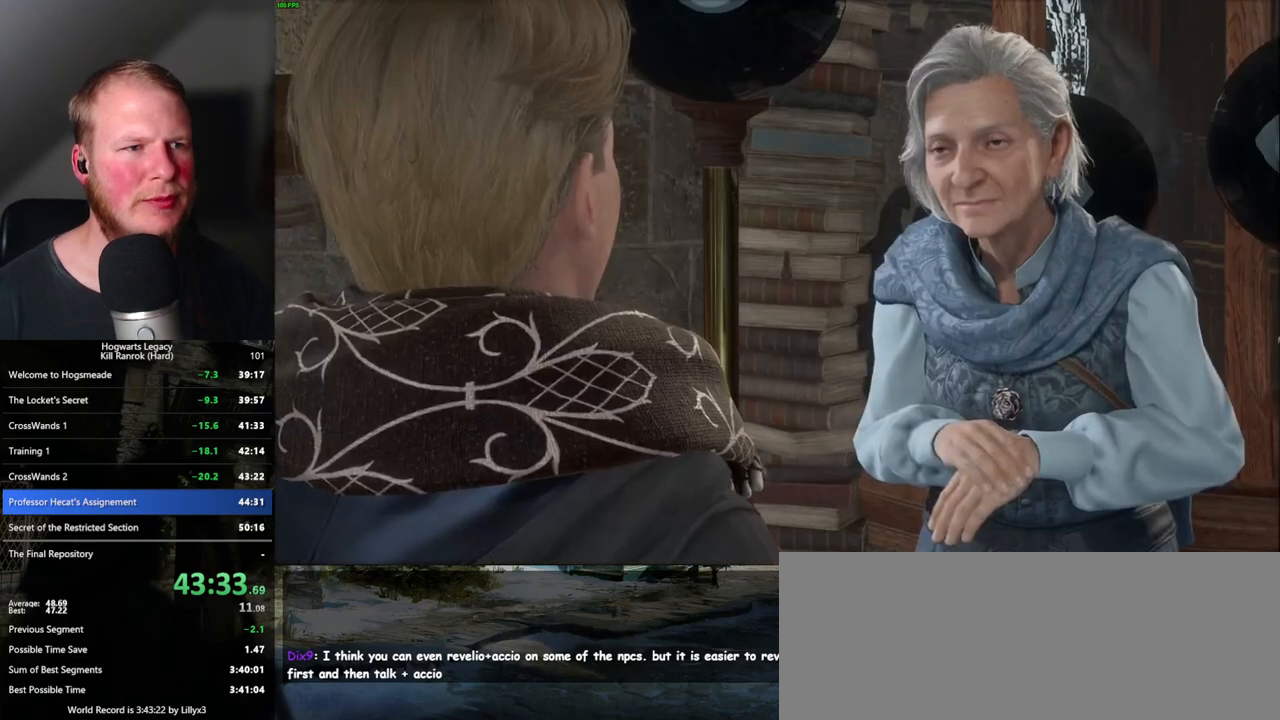
{"keys": ["q", "space"], "mouse": [], "events": [[17, "q", "down"], [33, "space", "down"], [100, "q", "up"], [100, "space", "up"], [183, "mouse_wheel", "down"], [183, "q", "down"], [183, "space", "down"], [217, "mouse_wheel", "up"], [250, "q", "up"], [250, "space", "up"], [283, "mouse_wheel", "down"], [300, "mouse_wheel", "up"], [333, "q", "down"], [333, "space", "down"], [400, "q", "up"], [400, "space", "up"], [483, "q", "down"], [483, "space", "down"]]}
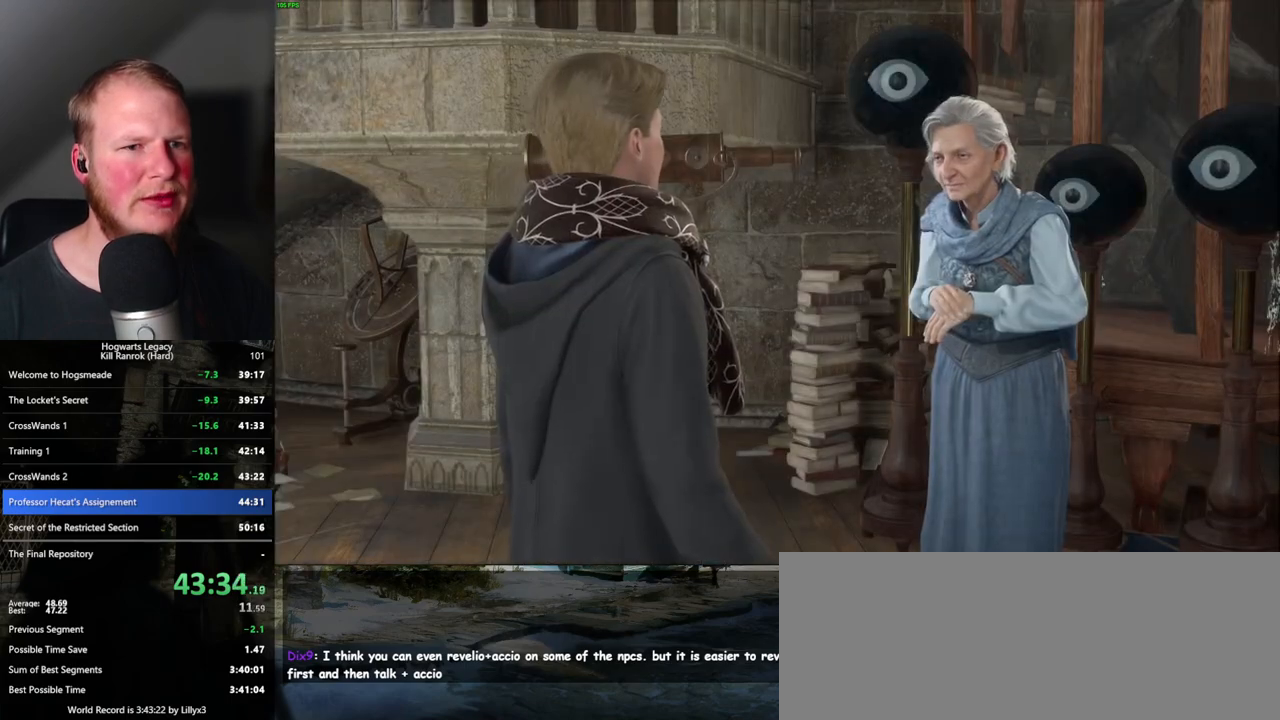
{"keys": [], "mouse": [], "events": [[33, "q", "up"], [33, "space", "up"], [83, "mouse_wheel", "down"], [100, "mouse_wheel", "up"], [117, "q", "down"], [133, "space", "down"], [183, "q", "up"], [183, "space", "up"], [267, "q", "down"], [283, "space", "down"], [333, "q", "up"], [333, "space", "up"], [417, "q", "down"], [433, "space", "down"], [450, "mouse_wheel", "down"], [483, "mouse_wheel", "up"], [483, "q", "up"], [483, "space", "up"]]}
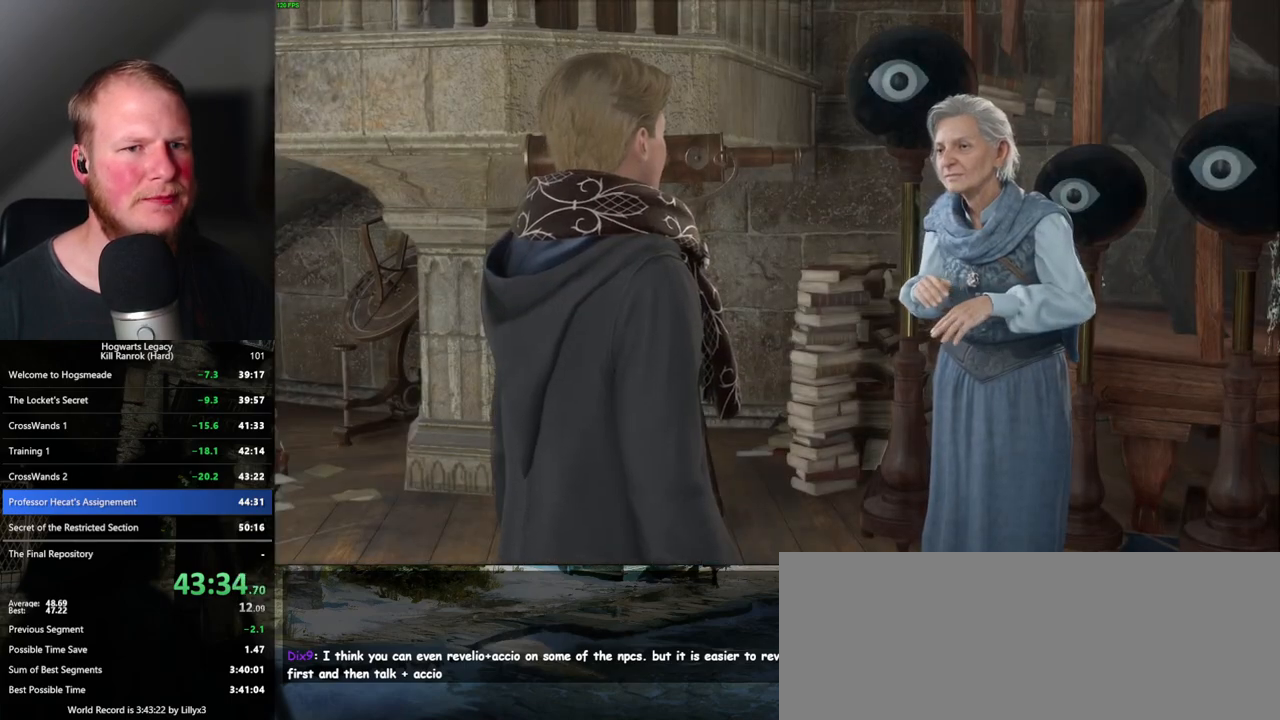
{"keys": [], "mouse": [], "events": [[17, "mouse_wheel", "down"], [33, "mouse_wheel", "up"], [50, "q", "down"], [67, "space", "down"], [133, "q", "up"], [133, "space", "up"], [167, "q", "down"], [200, "space", "down"], [250, "mouse_wheel", "down"], [267, "mouse_wheel", "up"], [283, "mouse_wheel", "down"], [283, "q", "up"], [283, "space", "up"], [317, "mouse_wheel", "up"], [333, "q", "down"], [383, "q", "up"]]}
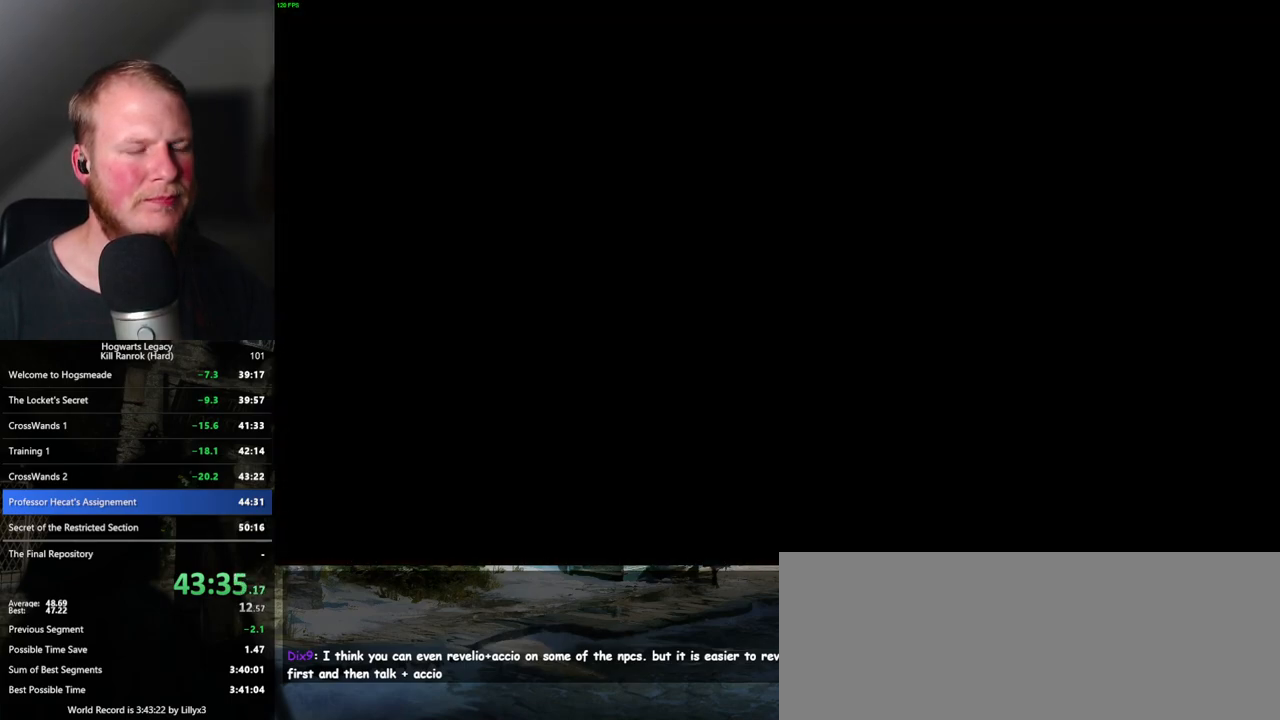
{"keys": [], "mouse": [], "events": []}
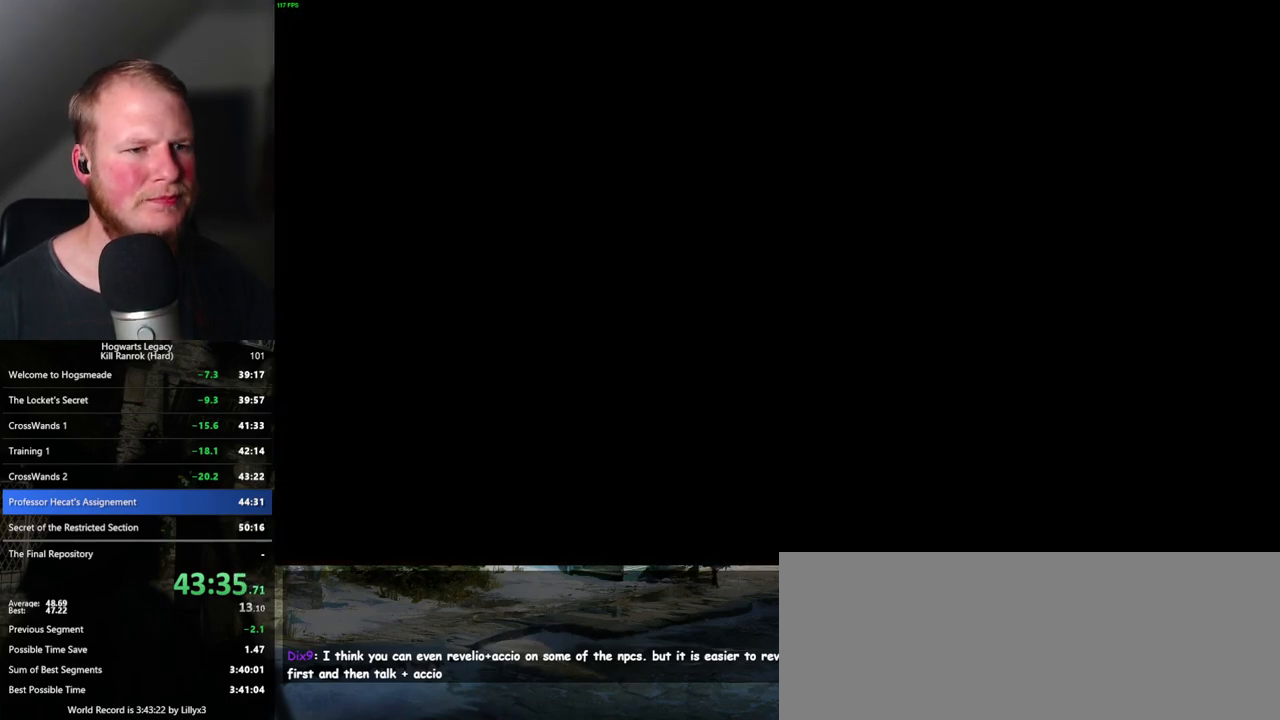
{"keys": [], "mouse": [], "events": []}
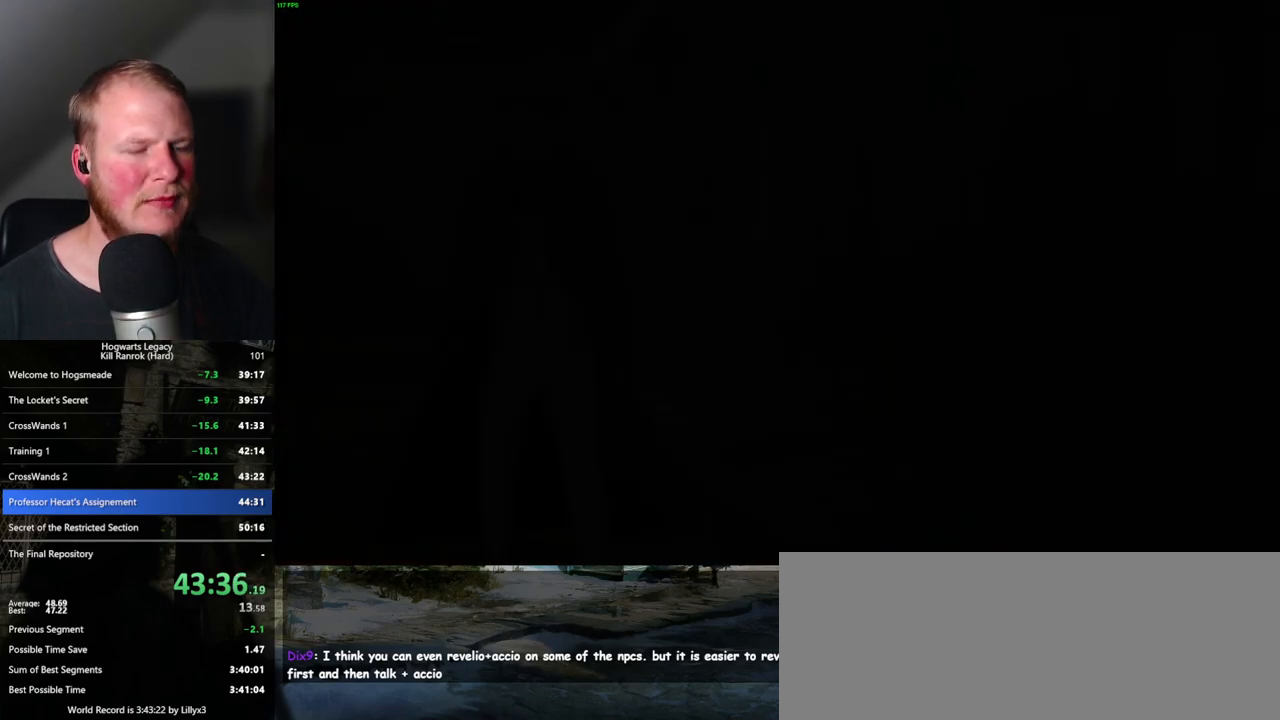
{"keys": [], "mouse": [], "events": []}
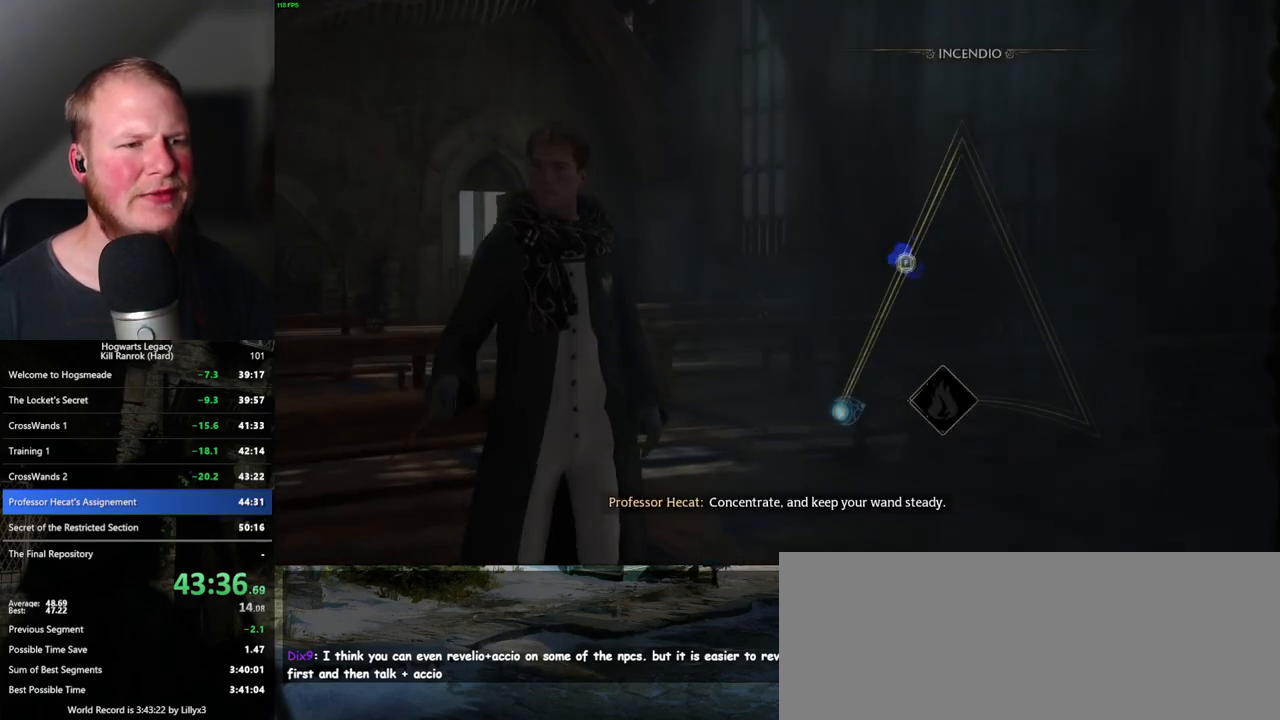
{"keys": [], "mouse": [], "events": []}
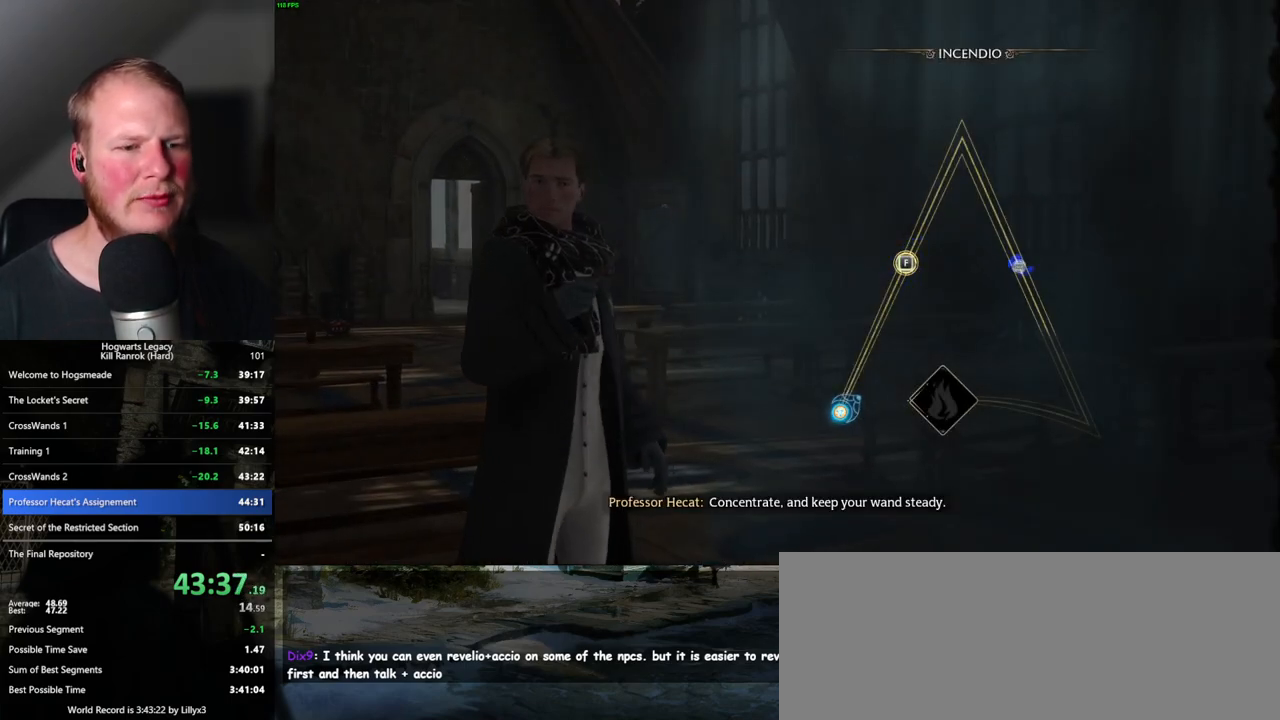
{"keys": [], "mouse": [], "events": [[33, "space", "down"], [100, "space", "up"], [217, "space", "down"], [283, "space", "up"], [383, "space", "down"], [450, "space", "up"]]}
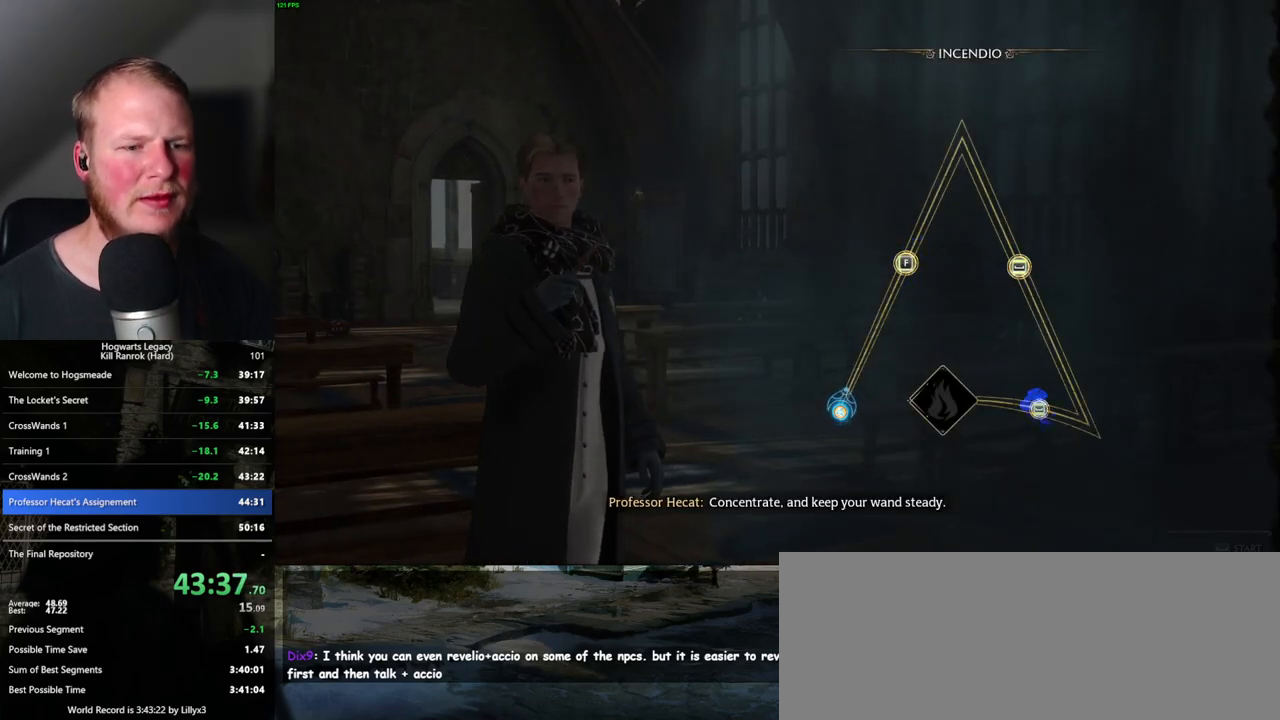
{"keys": [], "mouse": [], "events": [[50, "space", "down"], [133, "space", "up"]]}
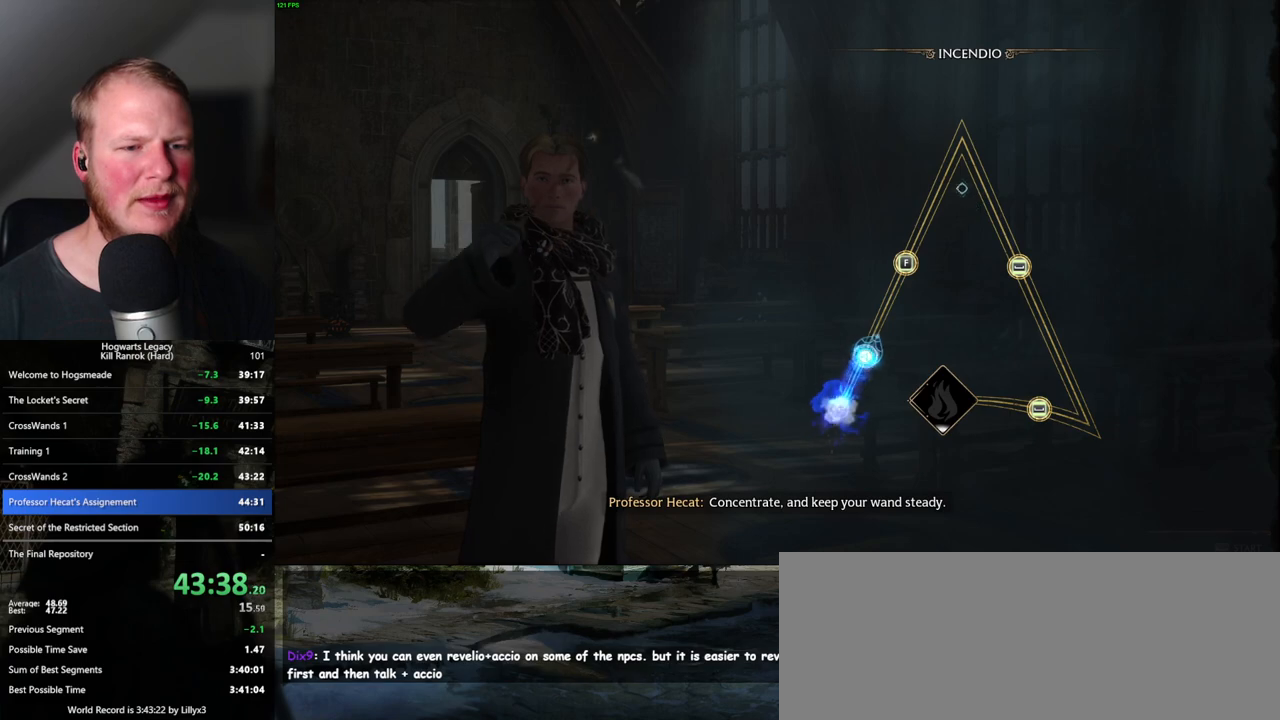
{"keys": [], "mouse": [], "events": []}
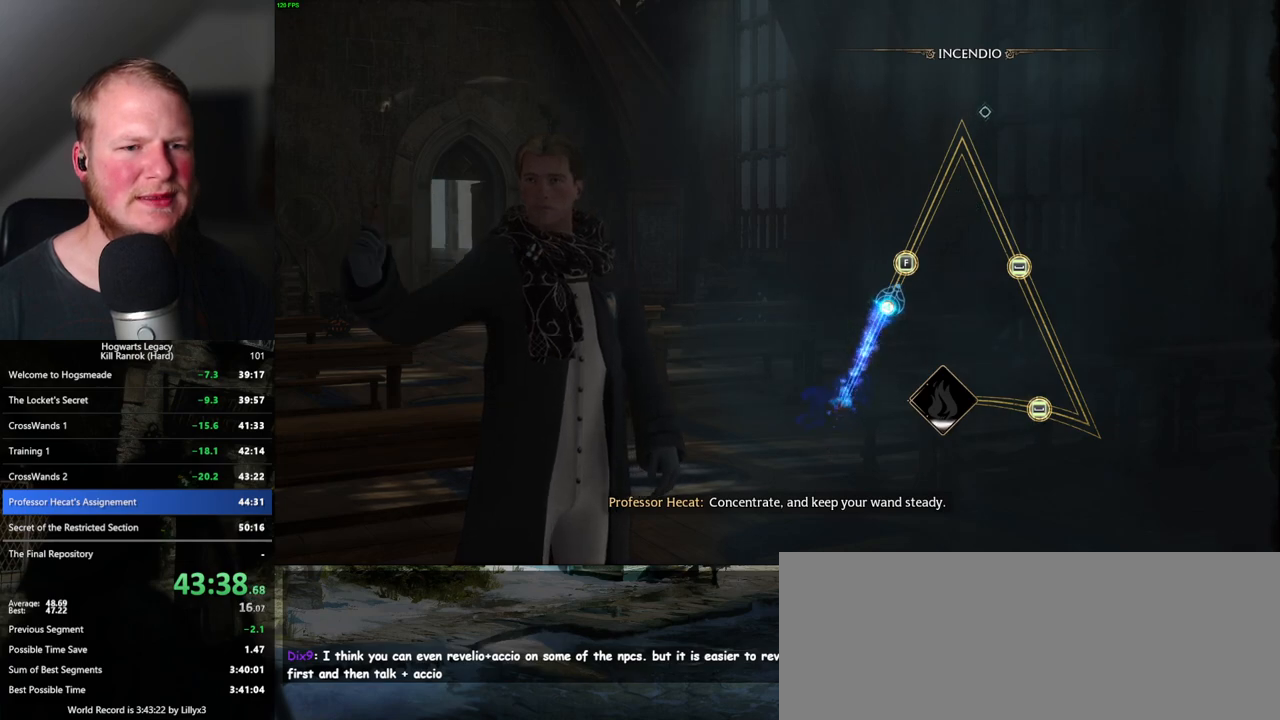
{"keys": [], "mouse": [], "events": [[183, "f", "down"], [267, "f", "up"]]}